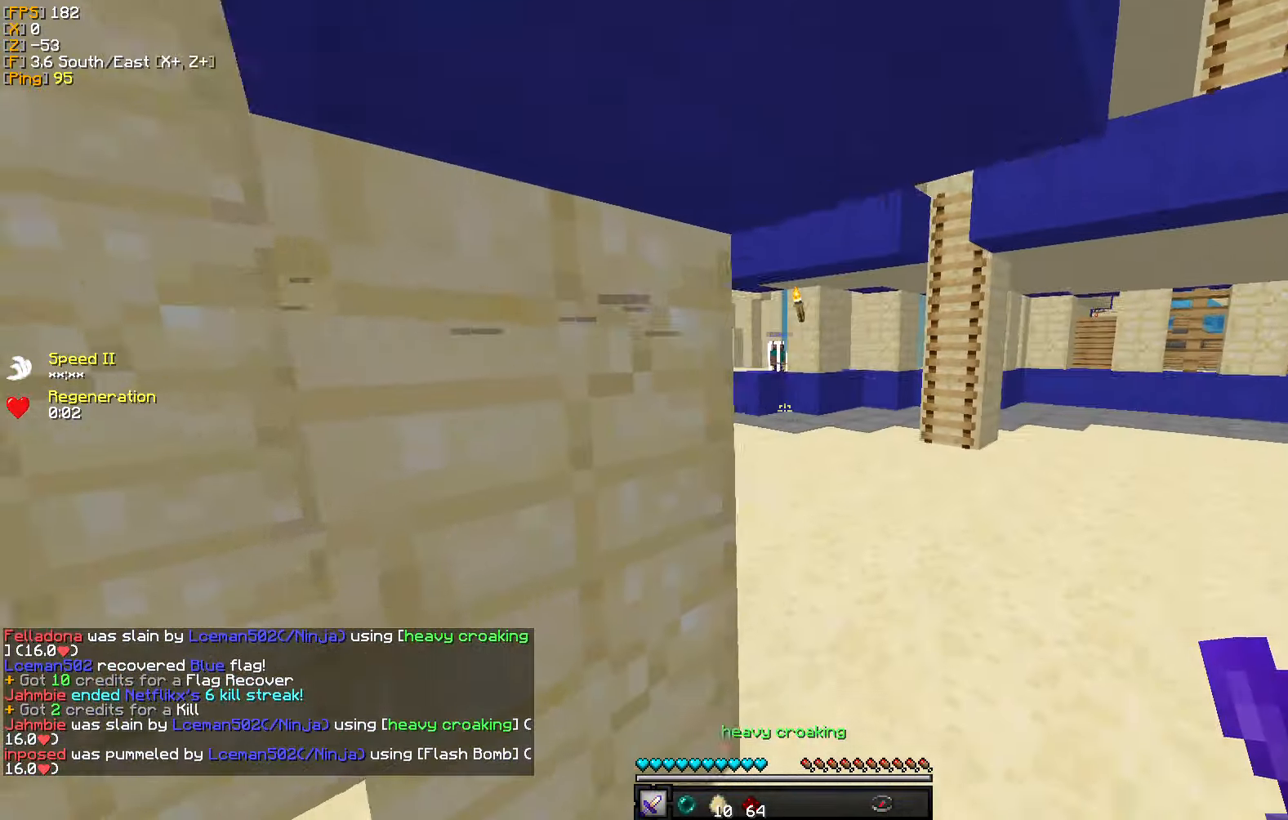
Gameplay with keyboard and mouse; each line is a JSON object with the keys and mouse buttons held at the frame after it. "events" lists presses ("down") and releases ("up") of "a", "d", "s", "w", "mouse_left" and "mouse_right" between this image and that frame as [ms after this image, input, new state], when the widget could be followed in between. "mouse_left", "mouse_right" = the "left", "right" buttons of the "mouse" list. No other keys are recorded. Fast repeated clicks can show as one long hold. Mouse movement is not recorded.
{"keys": ["a", "w"], "mouse": [], "events": [[67, "d", "up"], [317, "a", "down"]]}
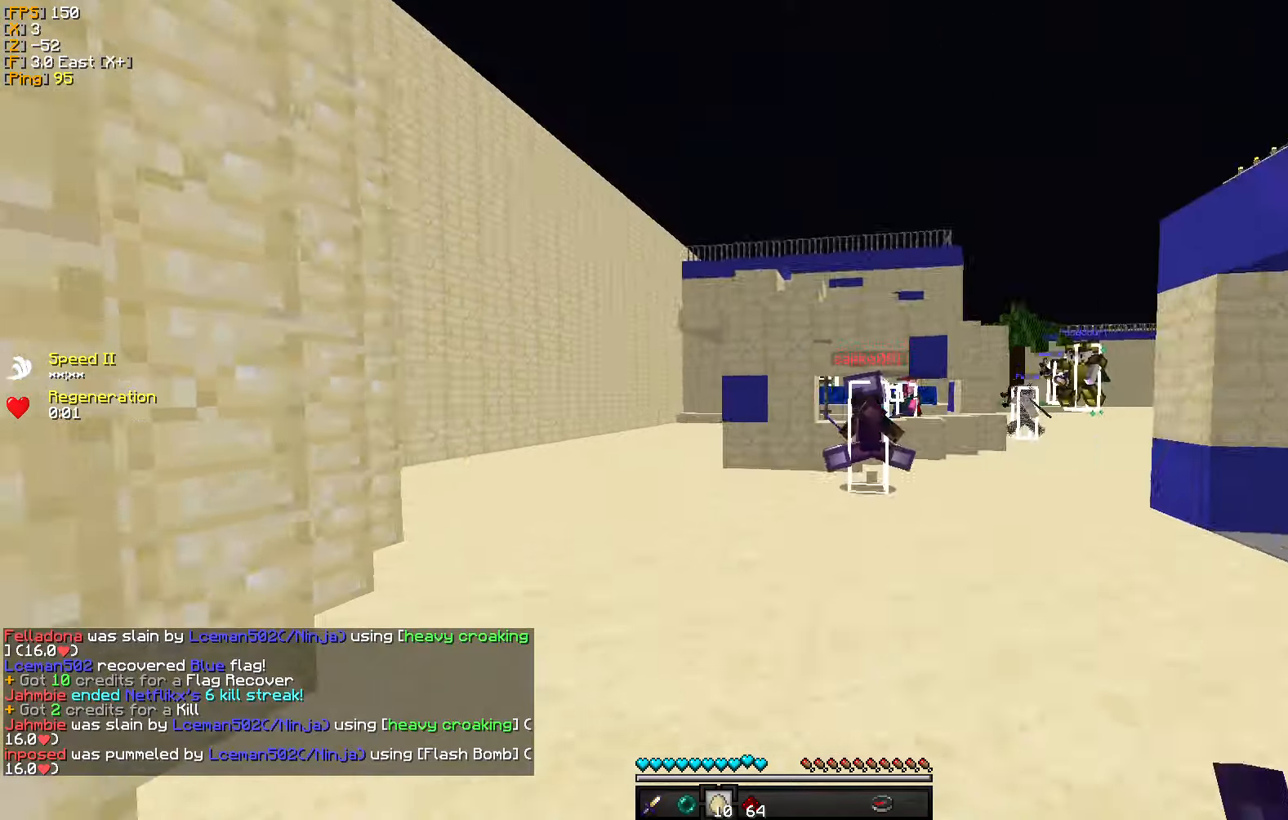
{"keys": ["a", "w"], "mouse": [], "events": [[34, "mouse_right", "down"], [50, "a", "up"], [150, "mouse_right", "up"], [200, "mouse_left", "down"], [317, "mouse_left", "up"], [384, "a", "down"], [384, "mouse_left", "down"], [484, "mouse_left", "up"]]}
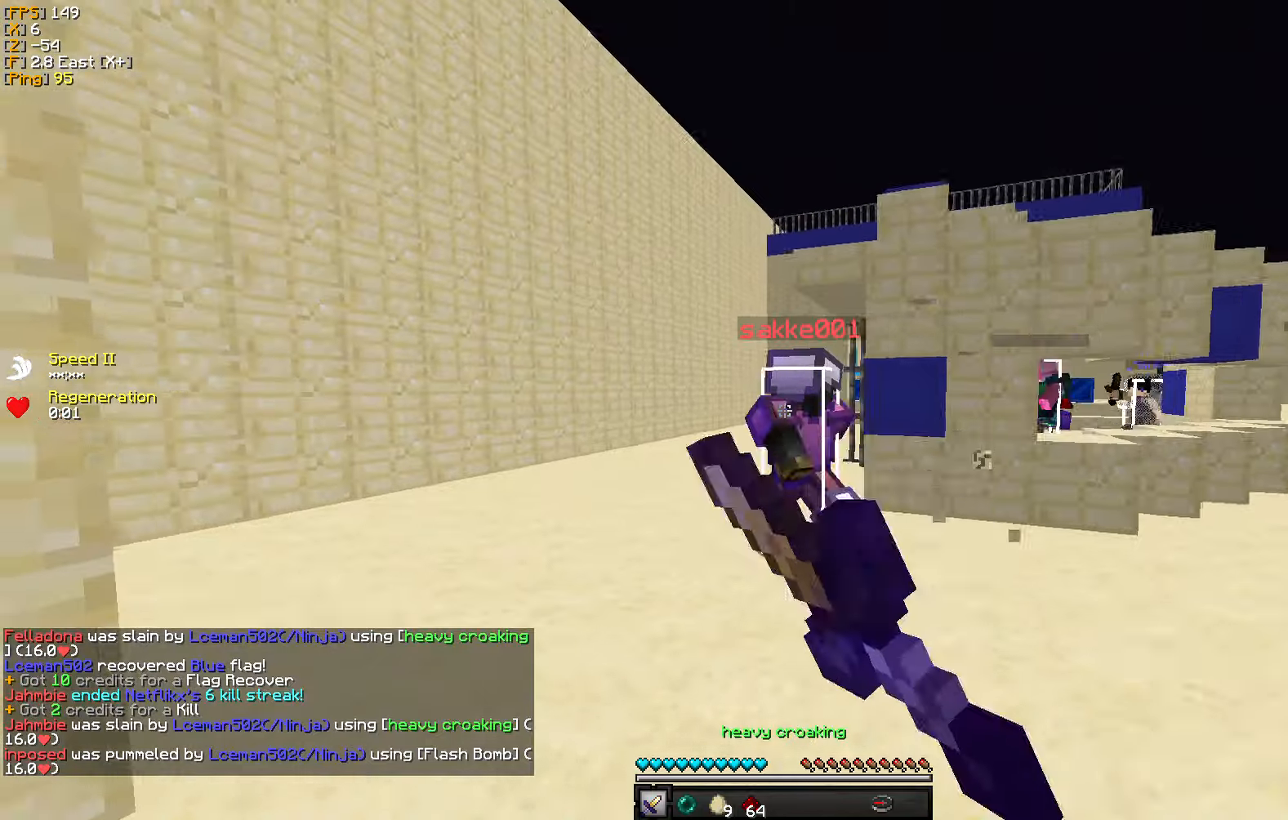
{"keys": ["w"], "mouse": [], "events": [[50, "mouse_left", "down"], [117, "a", "up"], [150, "mouse_left", "up"], [217, "mouse_left", "down"], [300, "mouse_left", "up"], [384, "mouse_left", "down"], [484, "mouse_left", "up"]]}
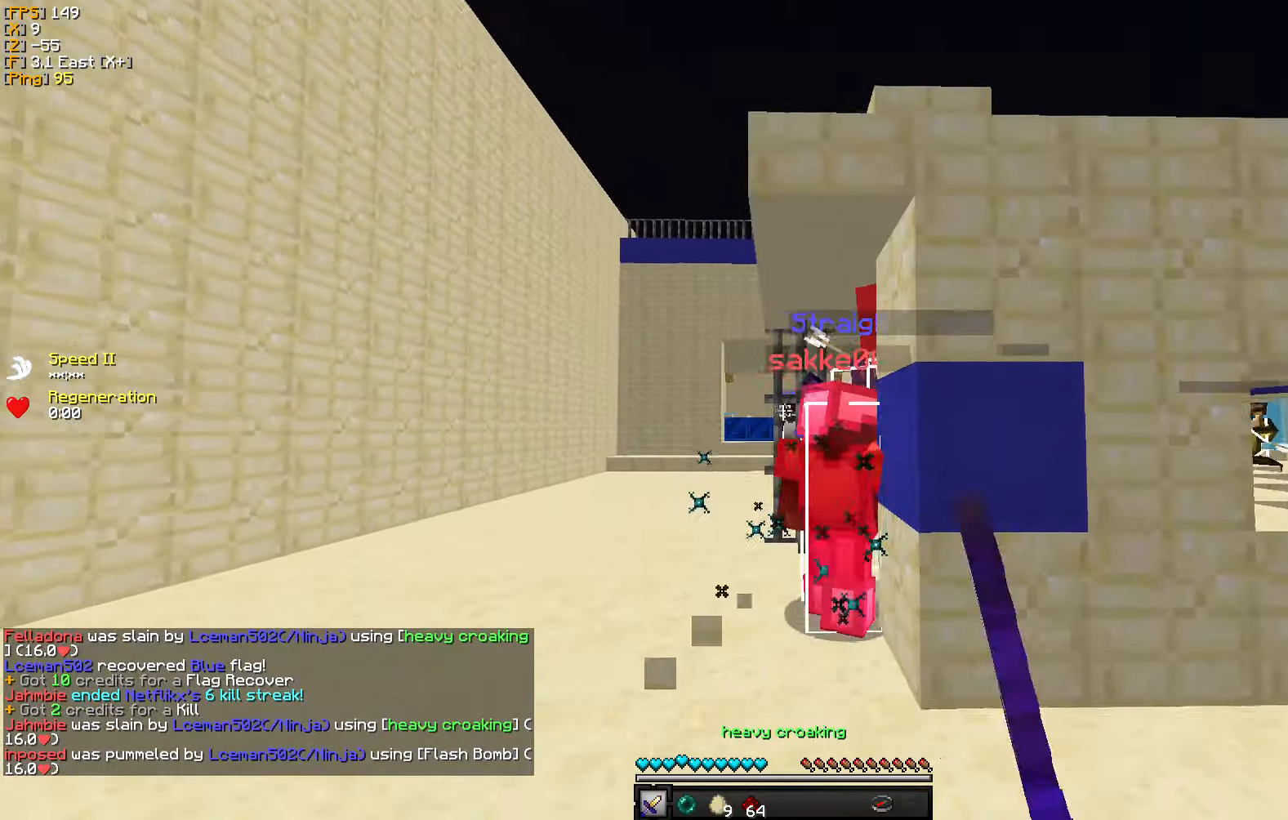
{"keys": ["a", "d"], "mouse": [], "events": [[50, "mouse_left", "down"], [134, "mouse_left", "up"], [184, "mouse_left", "down"], [200, "a", "down"], [300, "mouse_left", "up"], [334, "d", "down"], [350, "mouse_left", "down"], [400, "a", "up"], [450, "mouse_left", "up"], [467, "a", "down"], [484, "w", "up"]]}
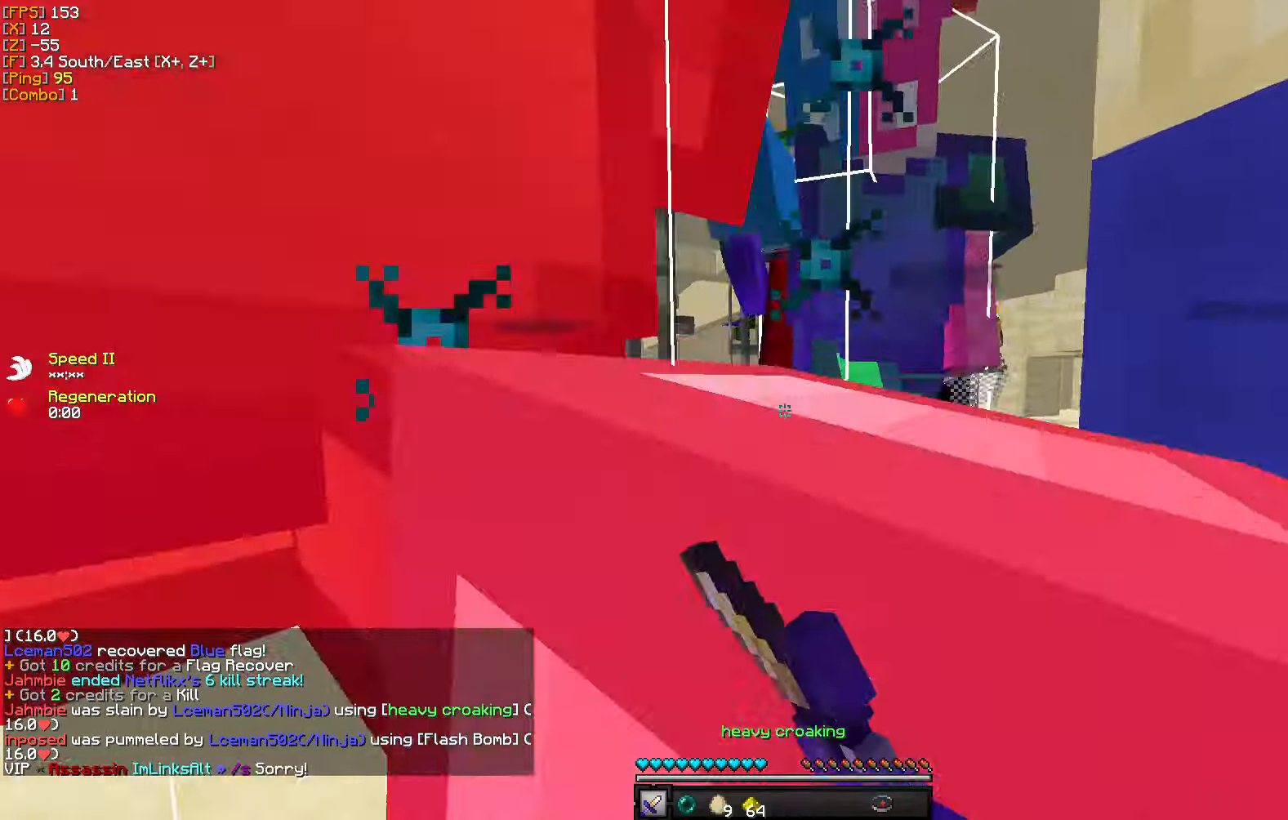
{"keys": ["a"], "mouse": [], "events": [[17, "mouse_left", "down"], [34, "d", "up"], [67, "d", "down"], [117, "mouse_left", "up"], [150, "a", "up"], [184, "mouse_left", "down"], [200, "a", "down"], [284, "mouse_left", "up"], [284, "s", "down"], [300, "d", "up"], [334, "mouse_left", "down"], [350, "s", "up"], [434, "mouse_left", "up"]]}
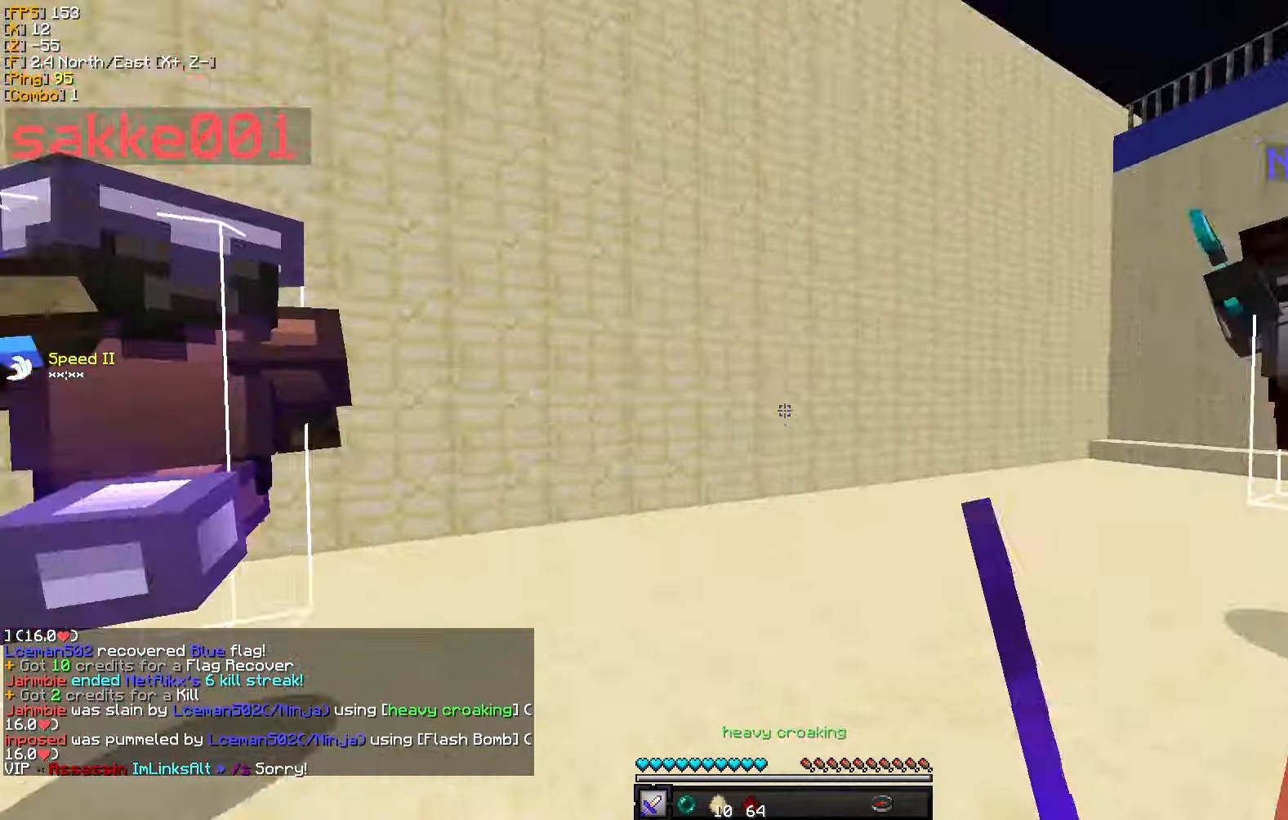
{"keys": ["a", "w"], "mouse": [], "events": [[17, "mouse_left", "down"], [117, "mouse_left", "up"], [200, "mouse_left", "down"], [284, "mouse_left", "up"], [350, "mouse_left", "down"], [400, "w", "down"], [450, "mouse_left", "up"]]}
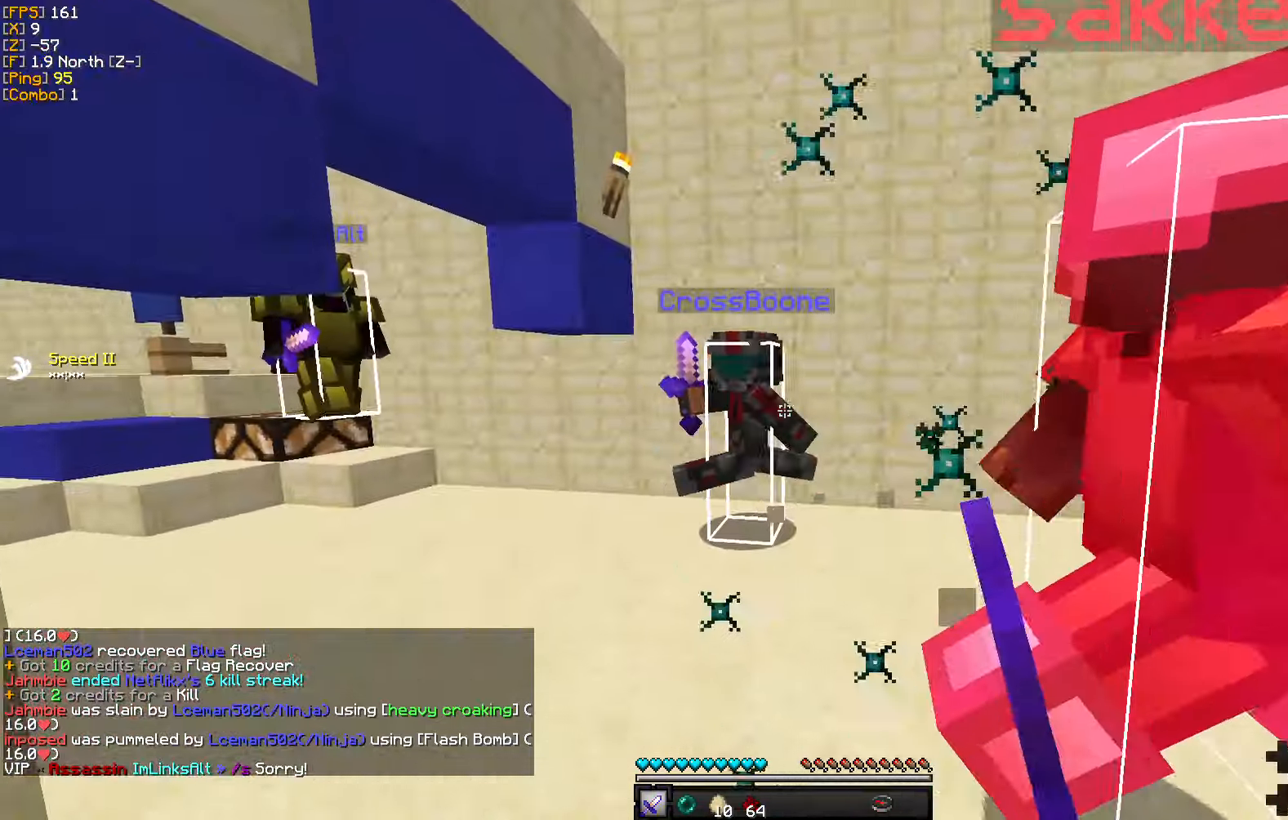
{"keys": ["a", "s"], "mouse": ["left"], "events": [[17, "mouse_left", "down"], [84, "mouse_left", "up"], [134, "a", "up"], [150, "a", "down"], [184, "mouse_left", "down"], [200, "w", "up"], [267, "mouse_left", "up"], [350, "mouse_left", "down"], [367, "s", "down"], [417, "s", "up"], [434, "mouse_left", "up"], [434, "s", "down"], [500, "mouse_left", "down"]]}
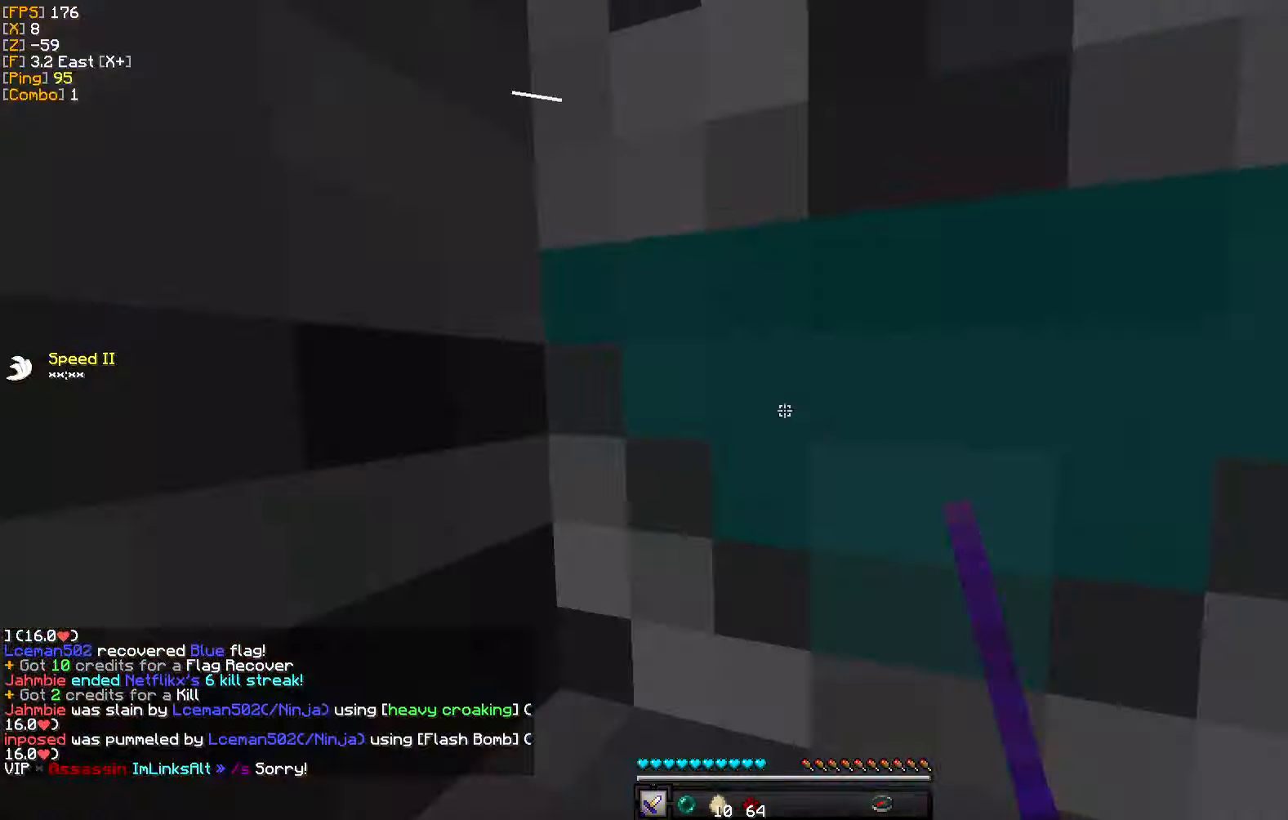
{"keys": ["d", "w"], "mouse": ["left"], "events": [[67, "d", "down"], [84, "mouse_left", "up"], [100, "s", "up"], [134, "a", "up"], [167, "mouse_left", "down"], [184, "w", "down"], [267, "mouse_left", "up"], [300, "a", "down"], [334, "a", "up"], [334, "d", "up"], [334, "mouse_left", "down"], [384, "d", "down"], [434, "mouse_left", "up"], [500, "mouse_left", "down"]]}
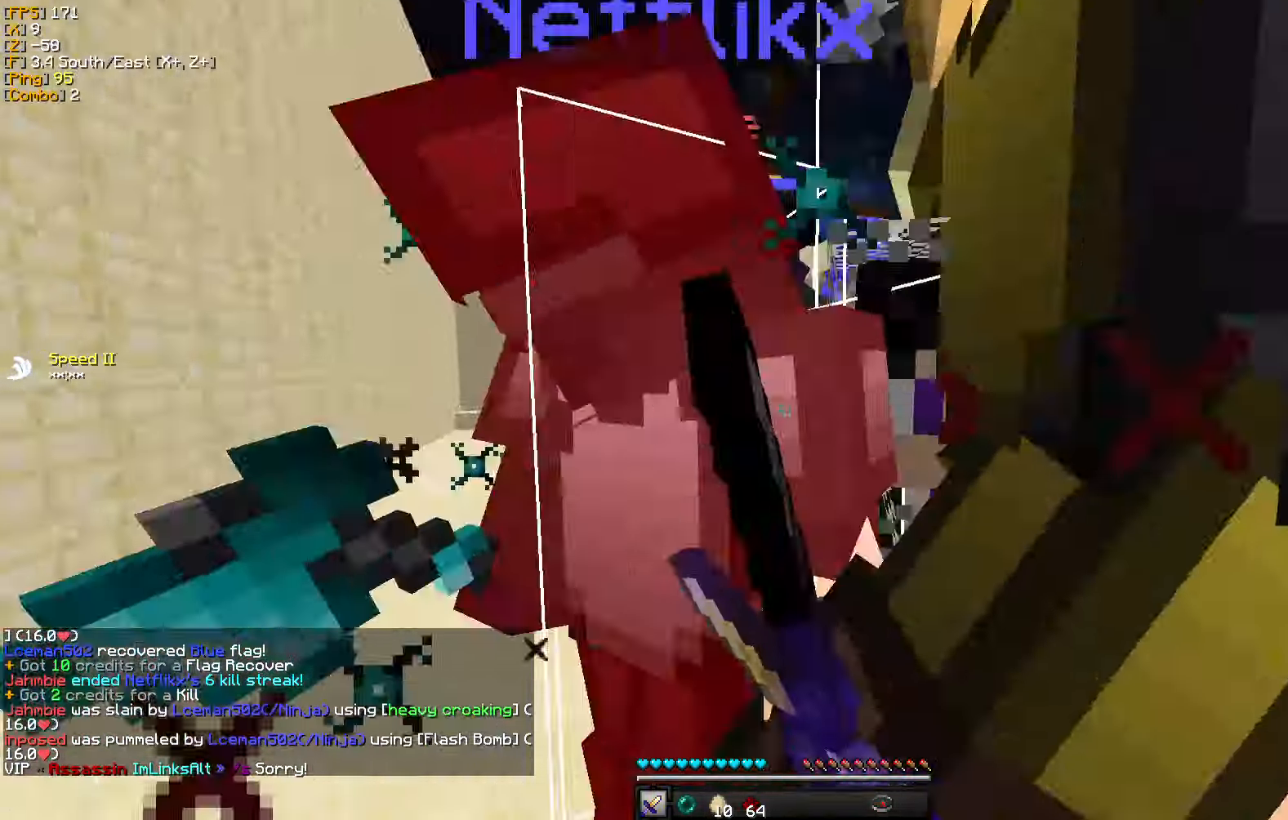
{"keys": ["a", "d", "s"], "mouse": [], "events": [[84, "a", "down"], [100, "mouse_left", "up"], [167, "a", "up"], [167, "d", "up"], [167, "mouse_left", "down"], [184, "d", "down"], [284, "mouse_left", "up"], [317, "w", "up"], [350, "mouse_left", "down"], [434, "a", "down"], [434, "mouse_left", "up"], [484, "s", "down"]]}
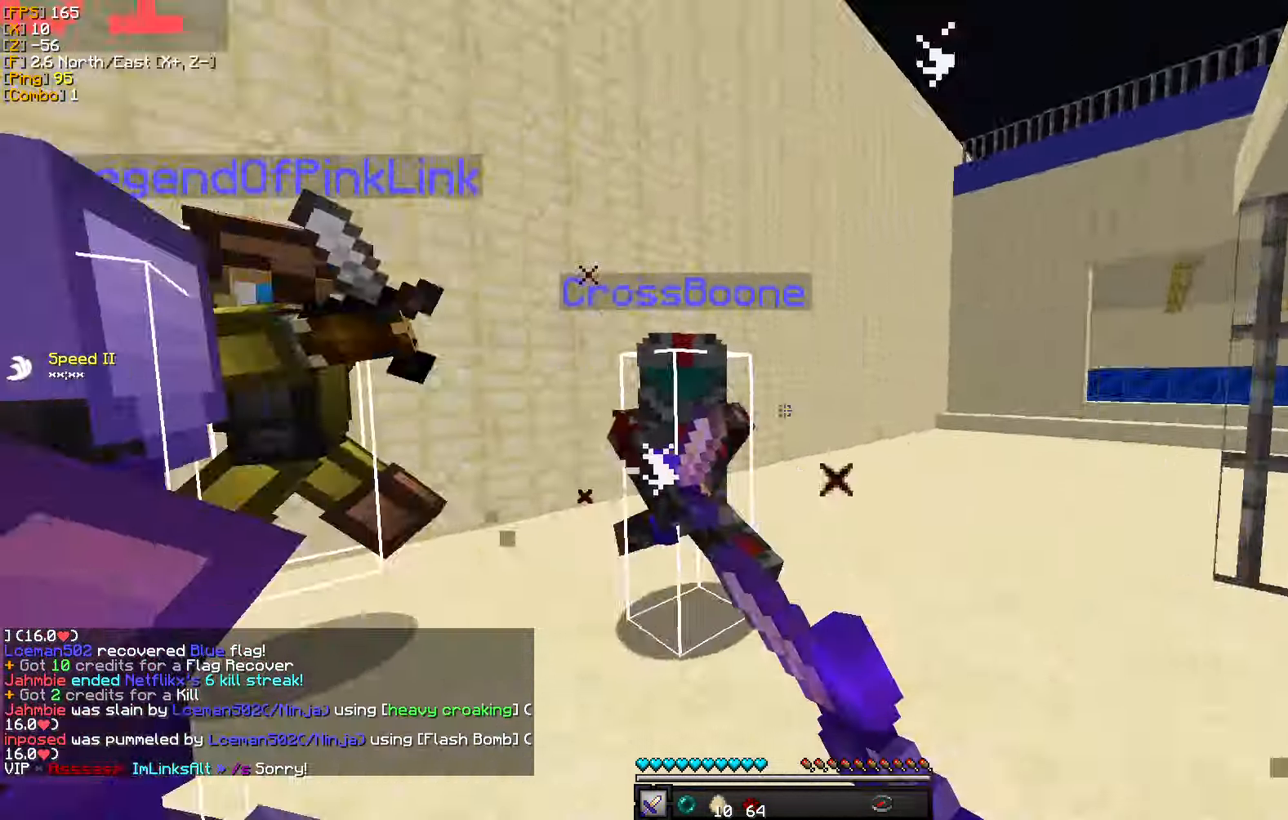
{"keys": ["w"], "mouse": [], "events": [[17, "mouse_left", "down"], [67, "d", "up"], [117, "mouse_left", "up"], [150, "s", "up"], [200, "mouse_left", "down"], [234, "w", "down"], [267, "mouse_left", "up"], [350, "mouse_left", "down"], [450, "a", "up"], [450, "mouse_left", "up"]]}
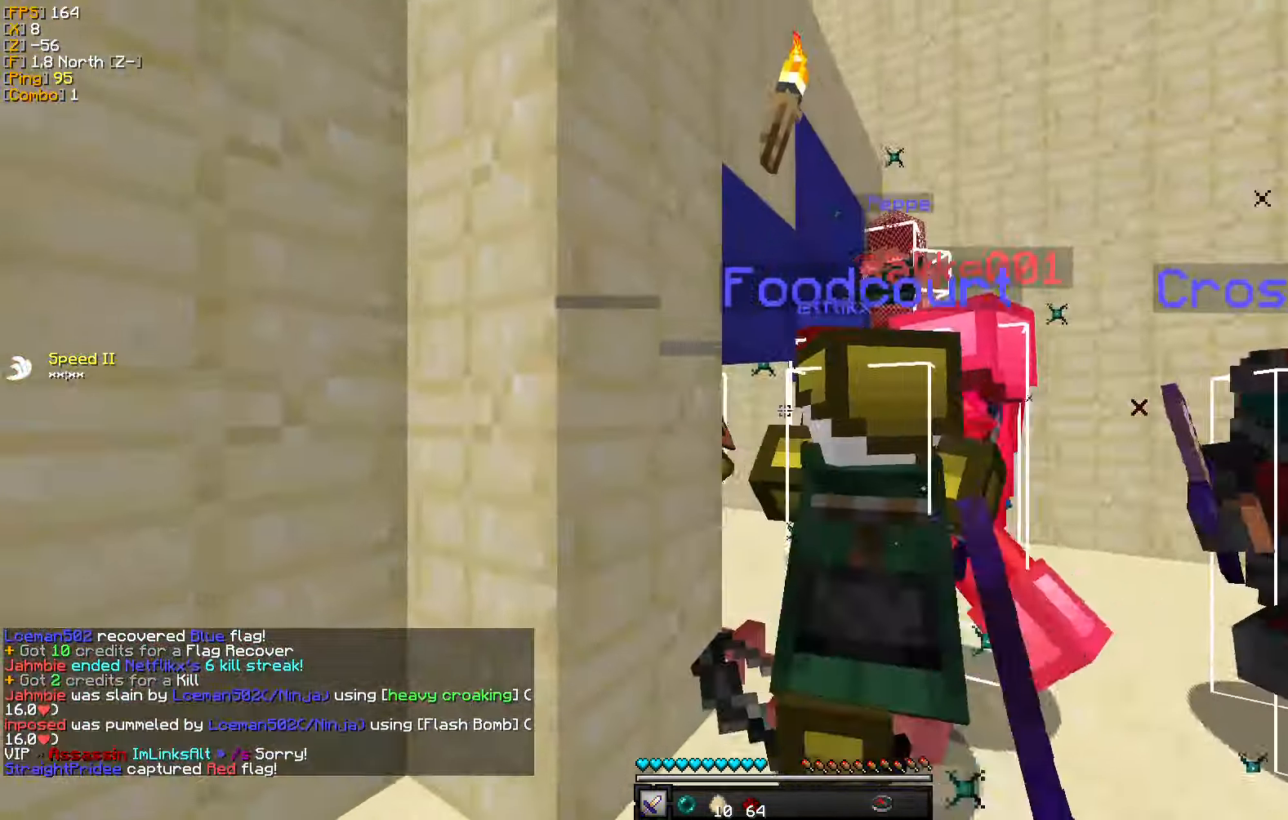
{"keys": ["w"], "mouse": ["left"], "events": [[17, "mouse_left", "down"], [50, "d", "down"], [117, "mouse_left", "up"], [184, "mouse_left", "down"], [200, "a", "down"], [267, "d", "up"], [284, "mouse_left", "up"], [333, "mouse_left", "down"], [400, "a", "up"], [450, "mouse_left", "up"], [500, "mouse_left", "down"]]}
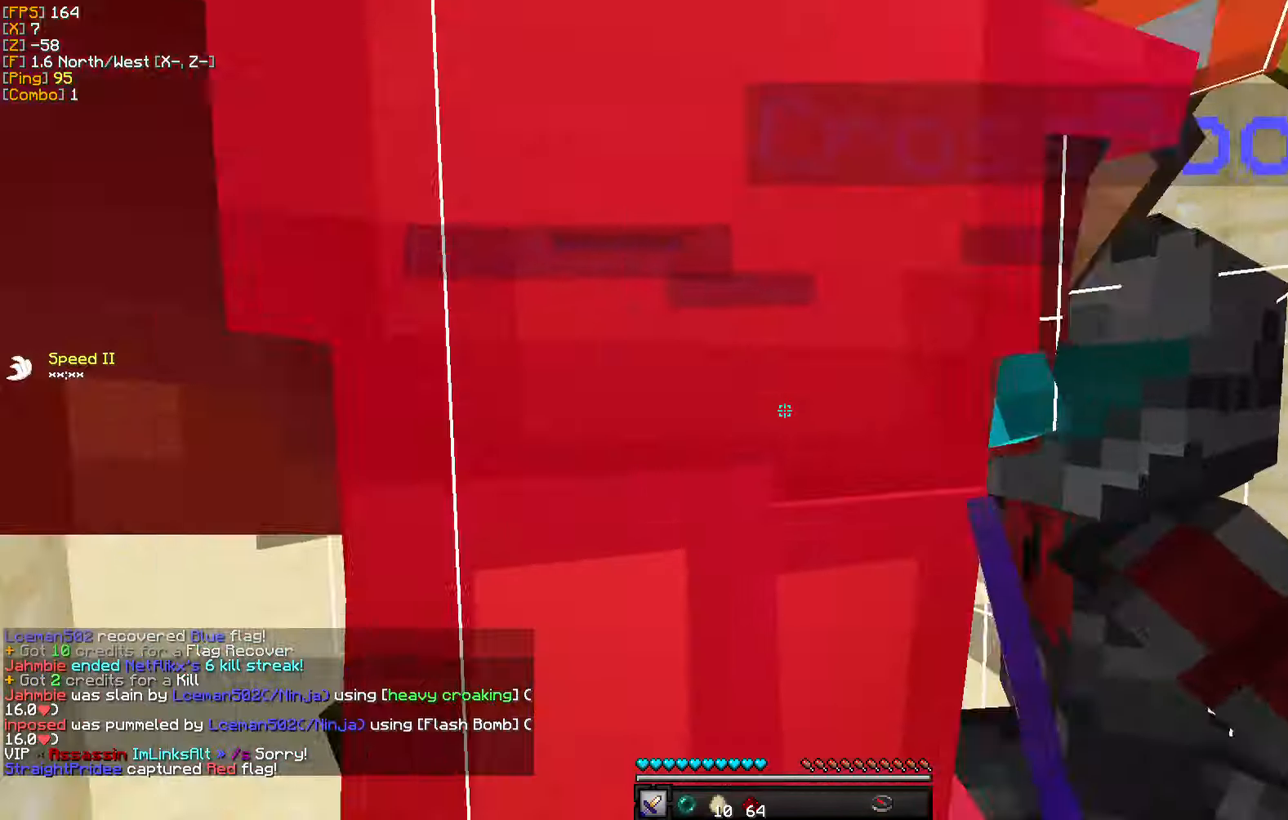
{"keys": ["a"], "mouse": [], "events": [[16, "a", "down"], [100, "mouse_left", "up"], [183, "mouse_left", "down"], [250, "w", "up"], [266, "mouse_left", "up"], [316, "s", "down"], [333, "mouse_left", "down"], [433, "mouse_left", "up"], [483, "s", "up"]]}
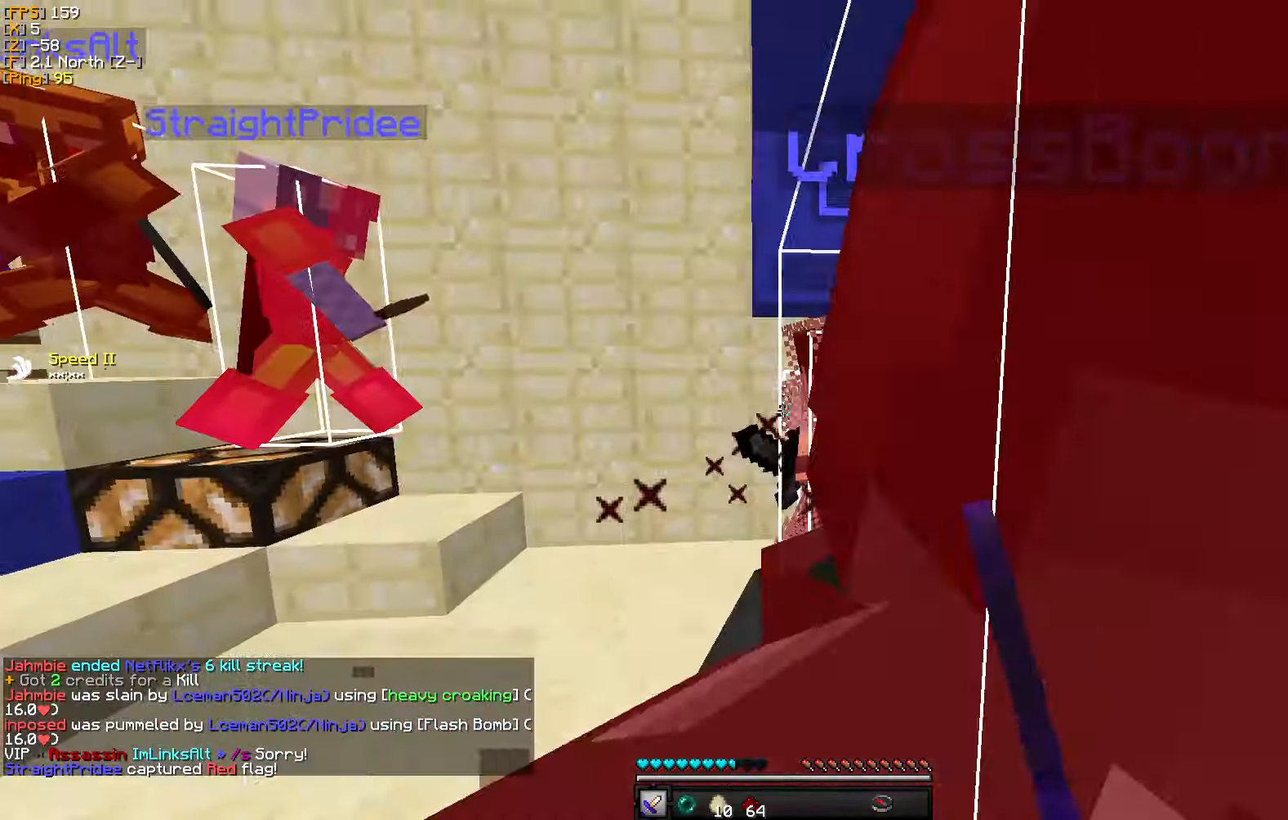
{"keys": ["a", "d"], "mouse": [], "events": [[16, "mouse_left", "down"], [50, "w", "down"], [116, "mouse_left", "up"], [150, "w", "up"], [200, "mouse_left", "down"], [216, "d", "down"], [283, "a", "up"], [300, "mouse_left", "up"], [316, "w", "down"], [383, "mouse_left", "down"], [433, "w", "up"], [466, "a", "down"], [483, "mouse_left", "up"]]}
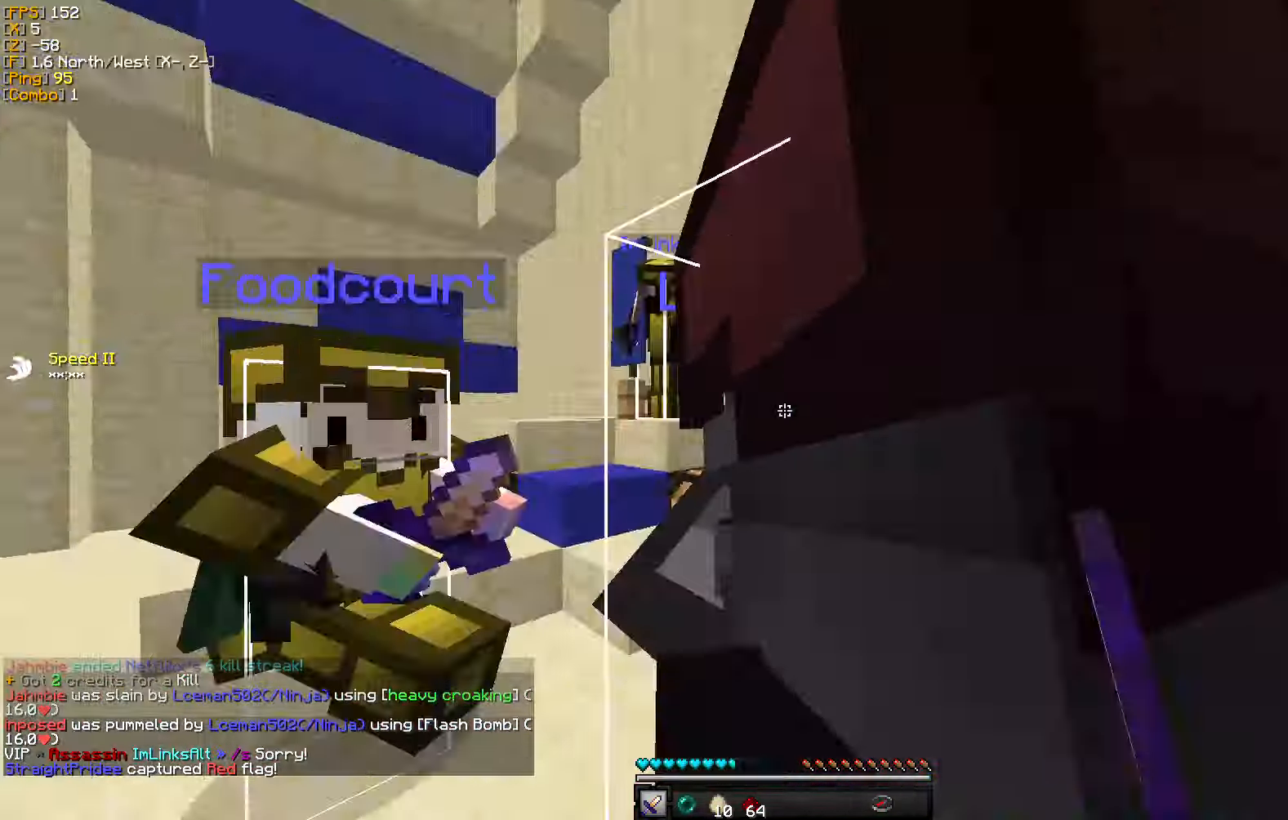
{"keys": ["a", "w"], "mouse": ["left"], "events": [[16, "d", "up"], [50, "mouse_left", "down"], [50, "w", "down"], [150, "mouse_left", "up"], [250, "mouse_left", "down"], [350, "mouse_left", "up"], [433, "mouse_left", "down"]]}
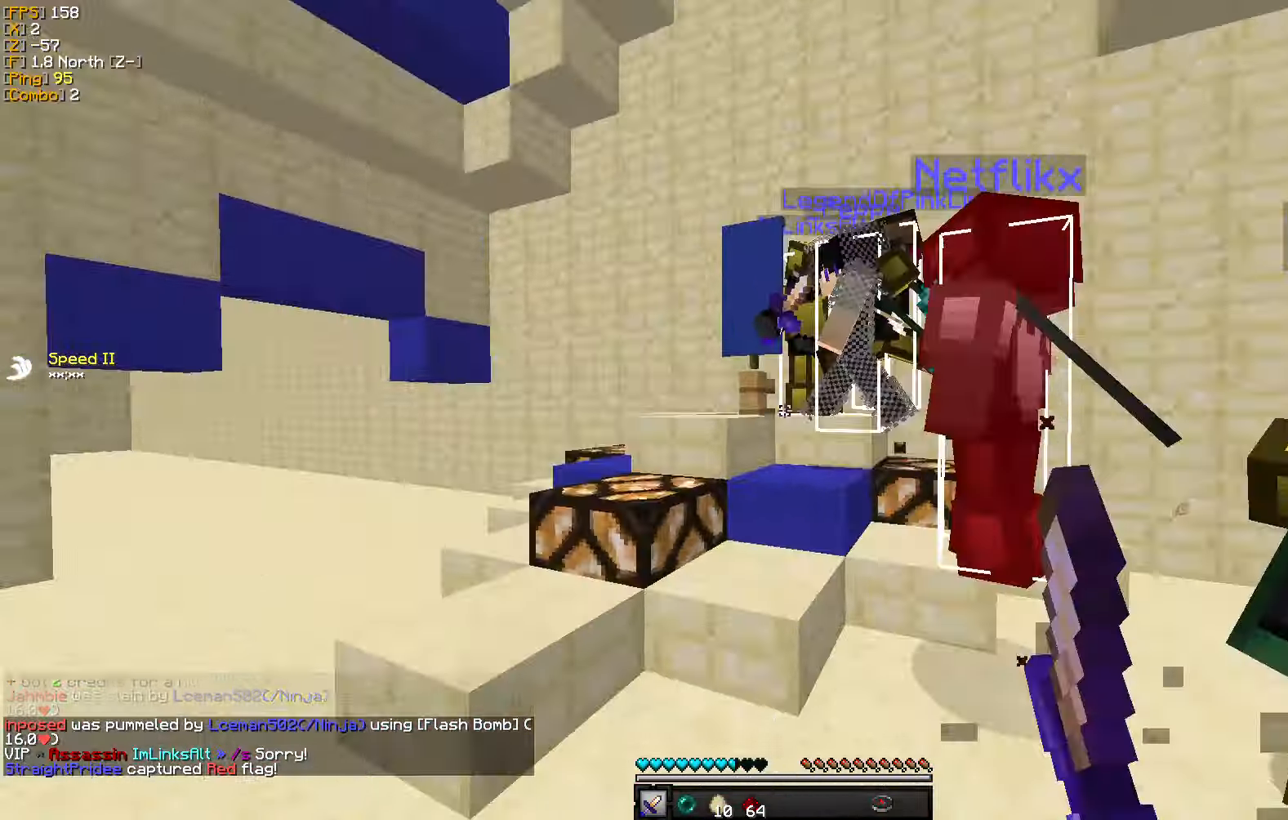
{"keys": ["w"], "mouse": [], "events": [[66, "mouse_left", "up"], [133, "mouse_left", "down"], [216, "mouse_left", "up"], [266, "a", "up"], [333, "mouse_right", "down"], [433, "mouse_right", "up"]]}
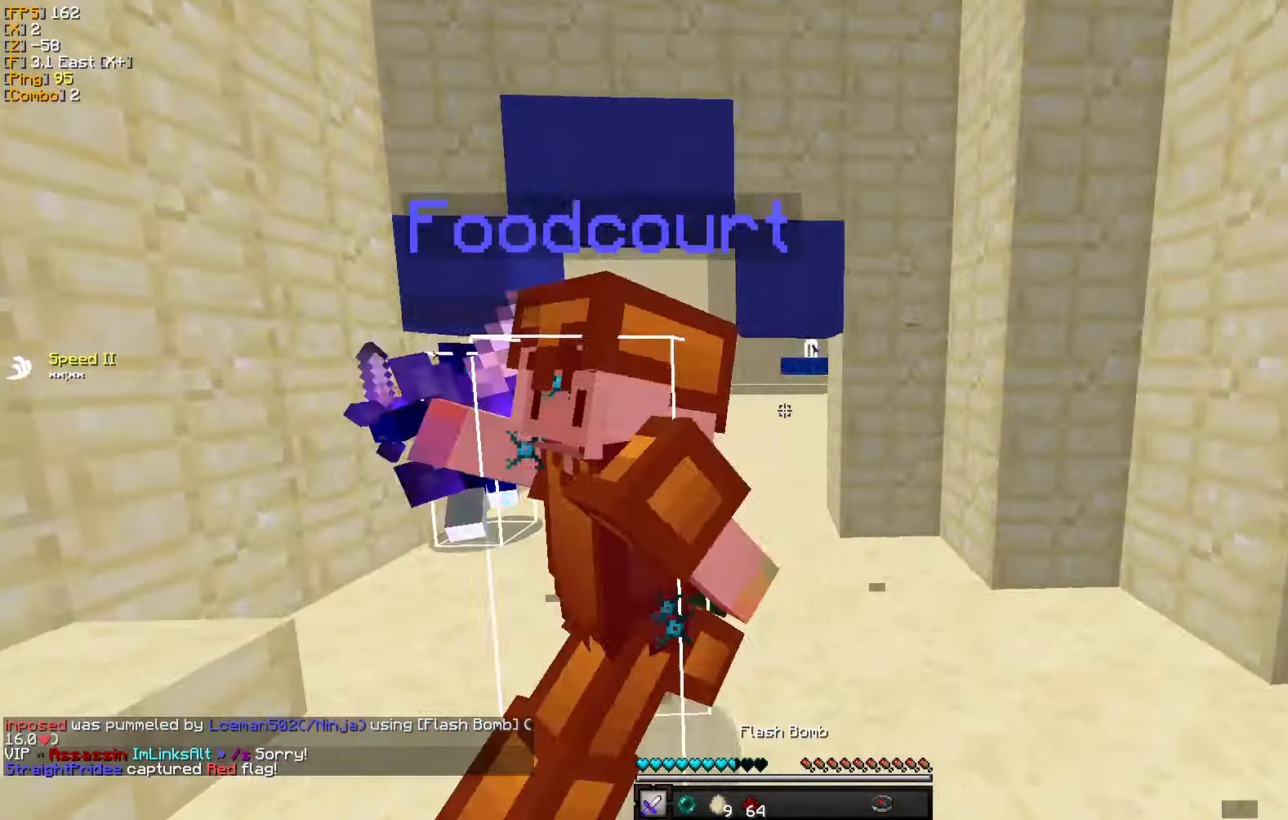
{"keys": ["w"], "mouse": ["left"], "events": [[33, "mouse_left", "down"], [150, "mouse_left", "up"], [233, "mouse_left", "down"], [350, "mouse_left", "up"], [416, "mouse_left", "down"]]}
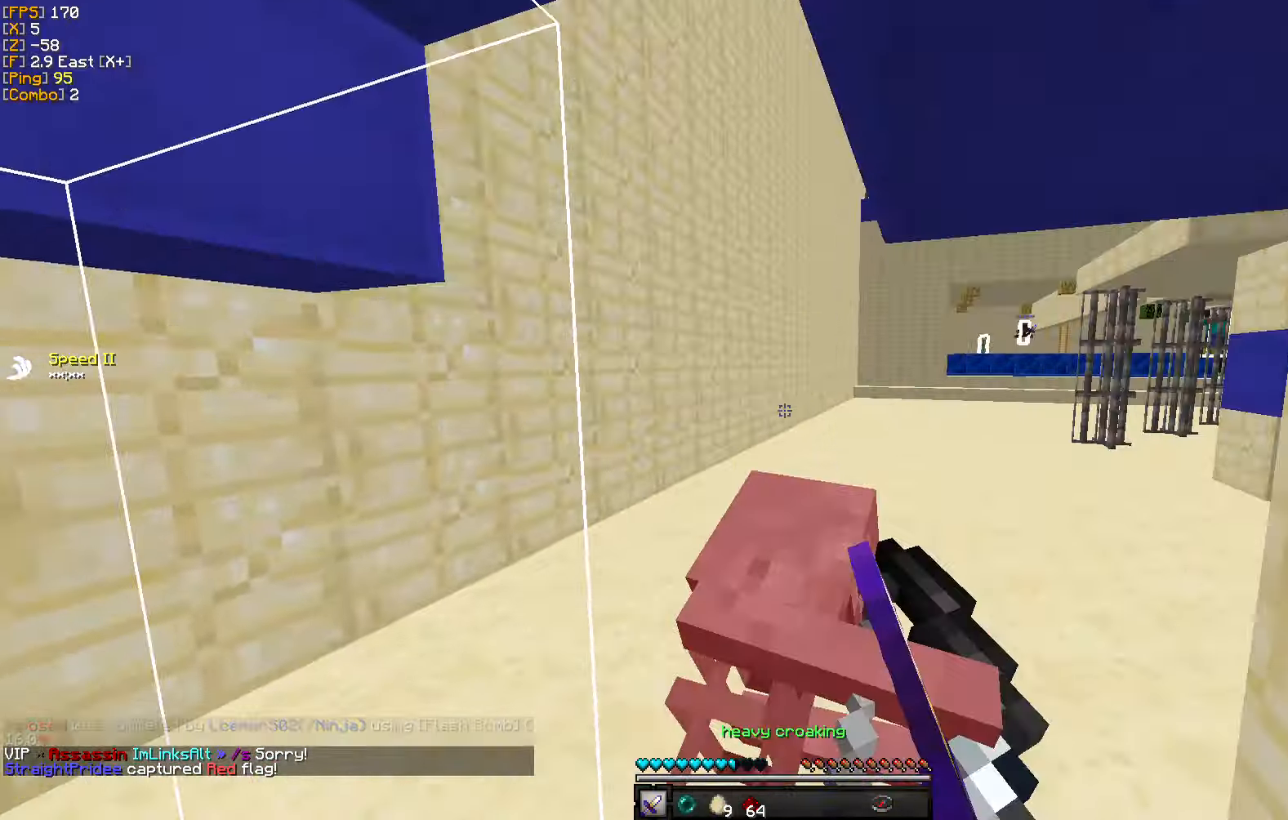
{"keys": ["w"], "mouse": [], "events": [[33, "mouse_left", "up"], [50, "d", "down"], [100, "mouse_left", "down"], [166, "a", "down"], [216, "mouse_left", "up"], [250, "d", "up"], [283, "mouse_left", "down"], [350, "a", "up"], [383, "mouse_left", "up"]]}
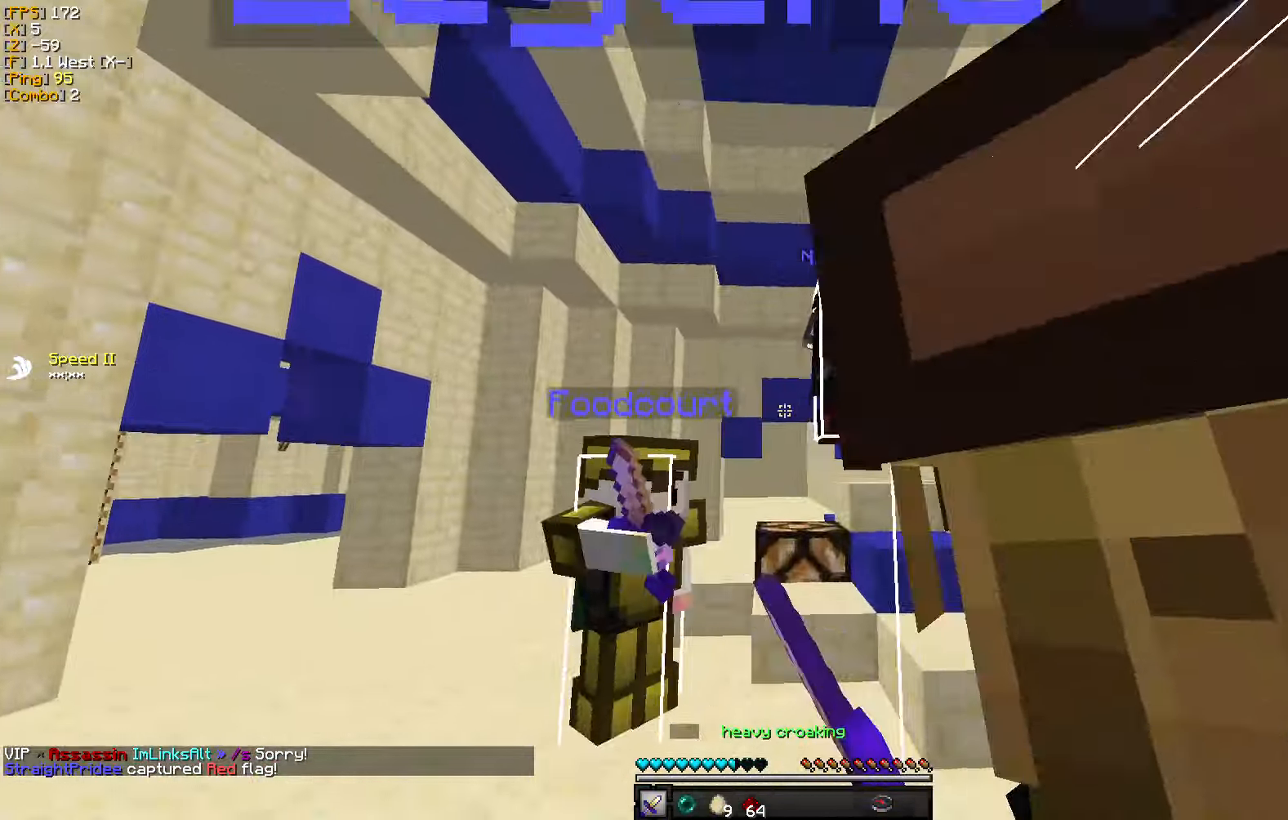
{"keys": ["w"], "mouse": [], "events": [[16, "a", "down"], [300, "a", "up"]]}
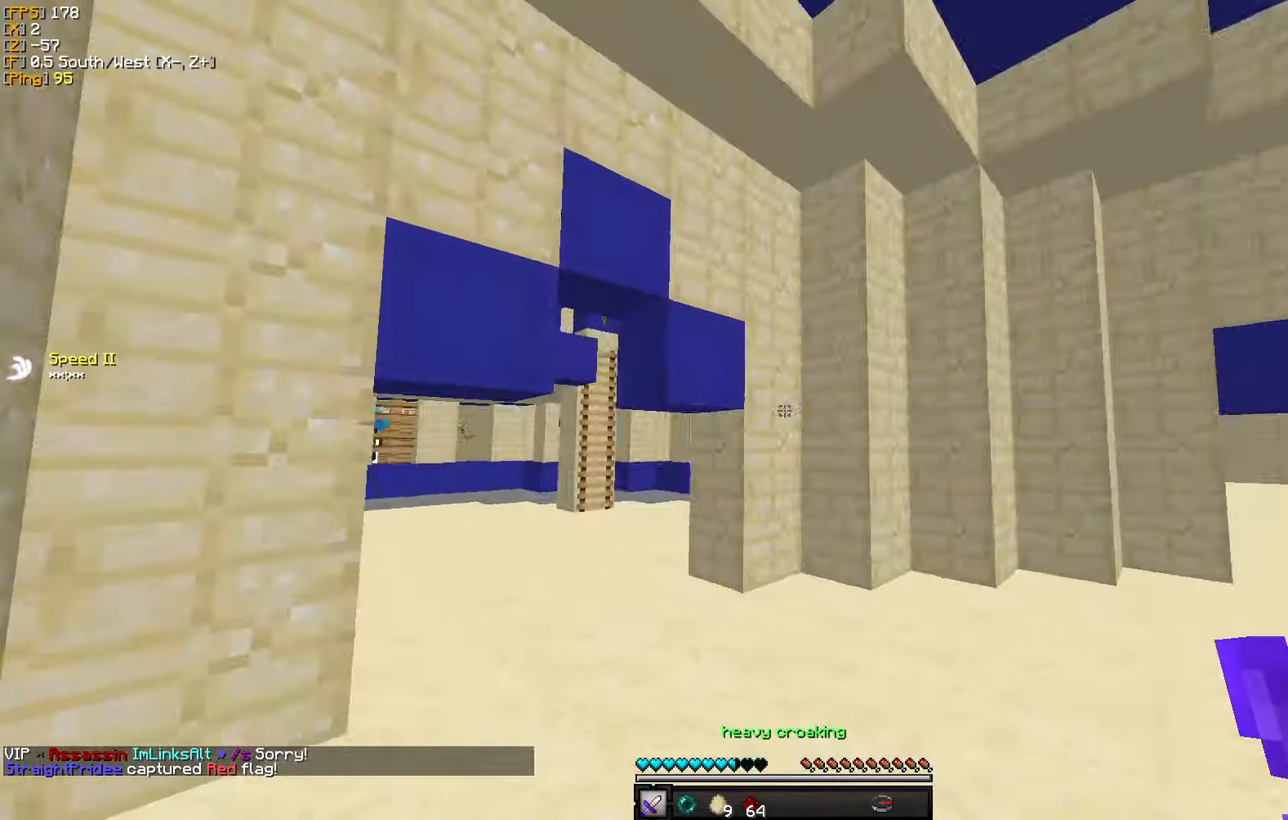
{"keys": ["w"], "mouse": [], "events": [[133, "a", "down"], [300, "a", "up"]]}
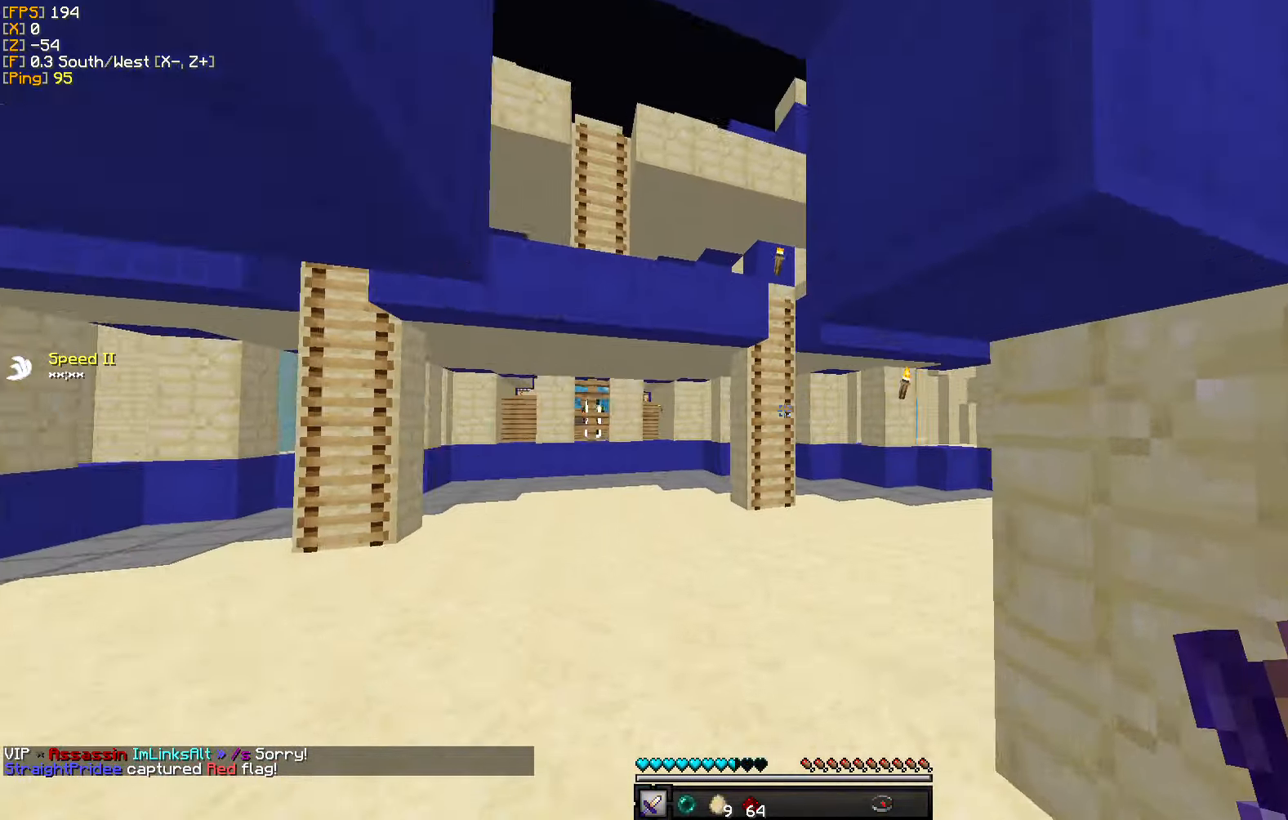
{"keys": ["w"], "mouse": [], "events": [[366, "d", "down"], [466, "d", "up"]]}
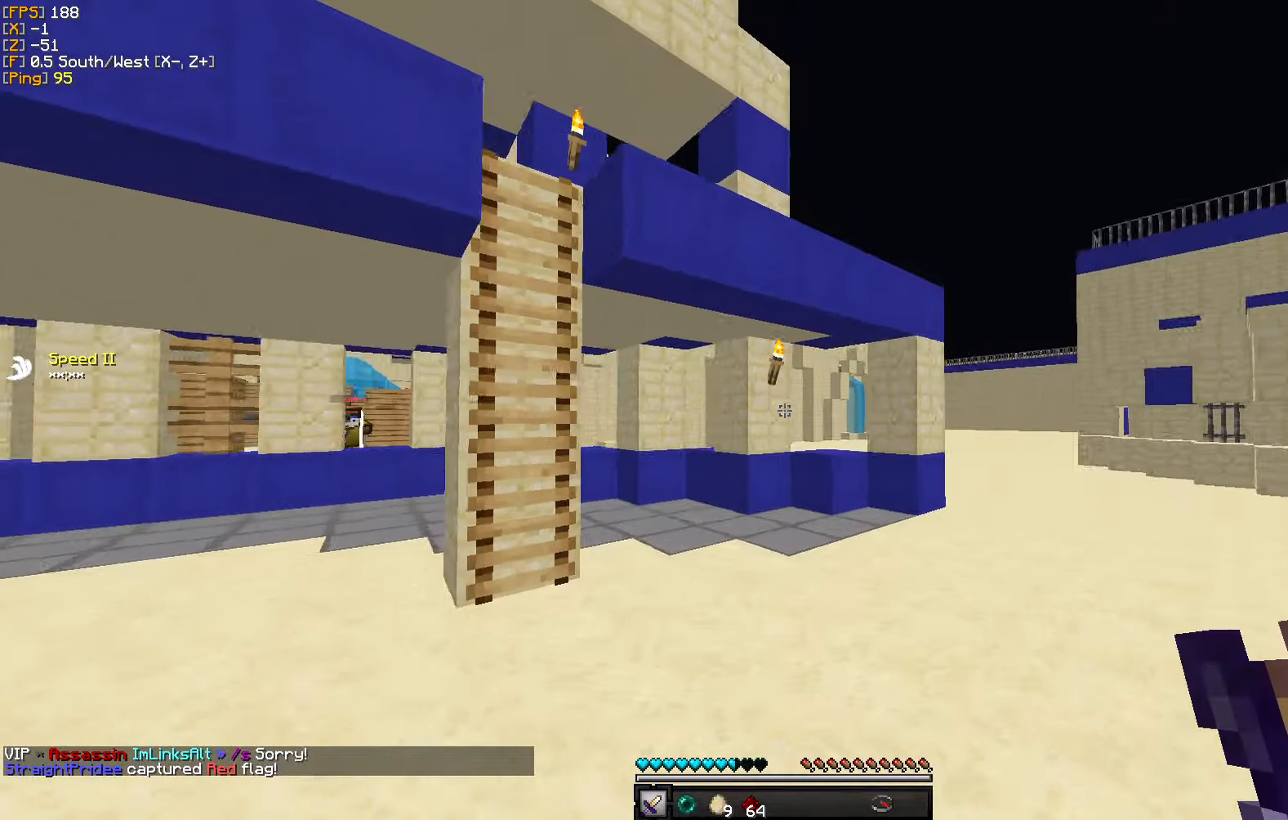
{"keys": ["w"], "mouse": [], "events": [[50, "a", "down"], [467, "a", "up"]]}
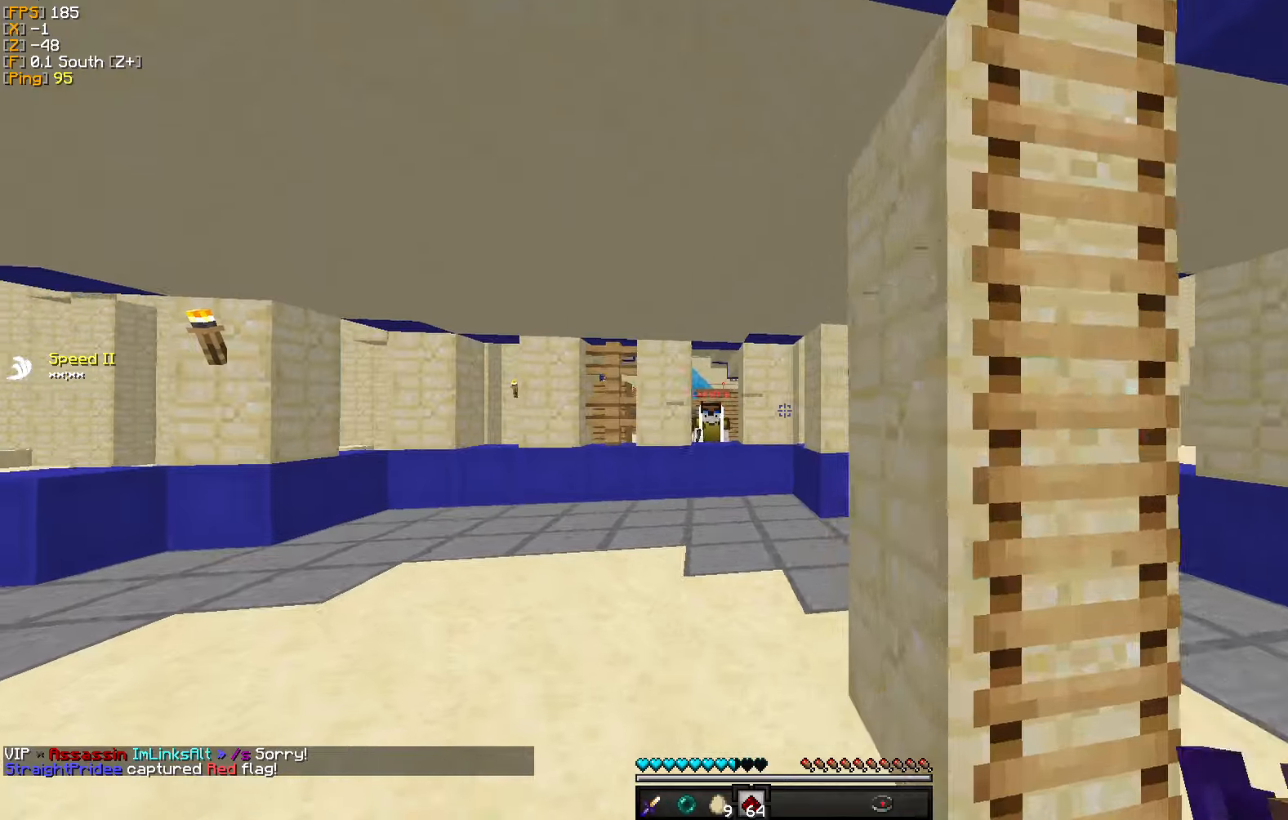
{"keys": ["a", "w"], "mouse": [], "events": [[483, "a", "down"]]}
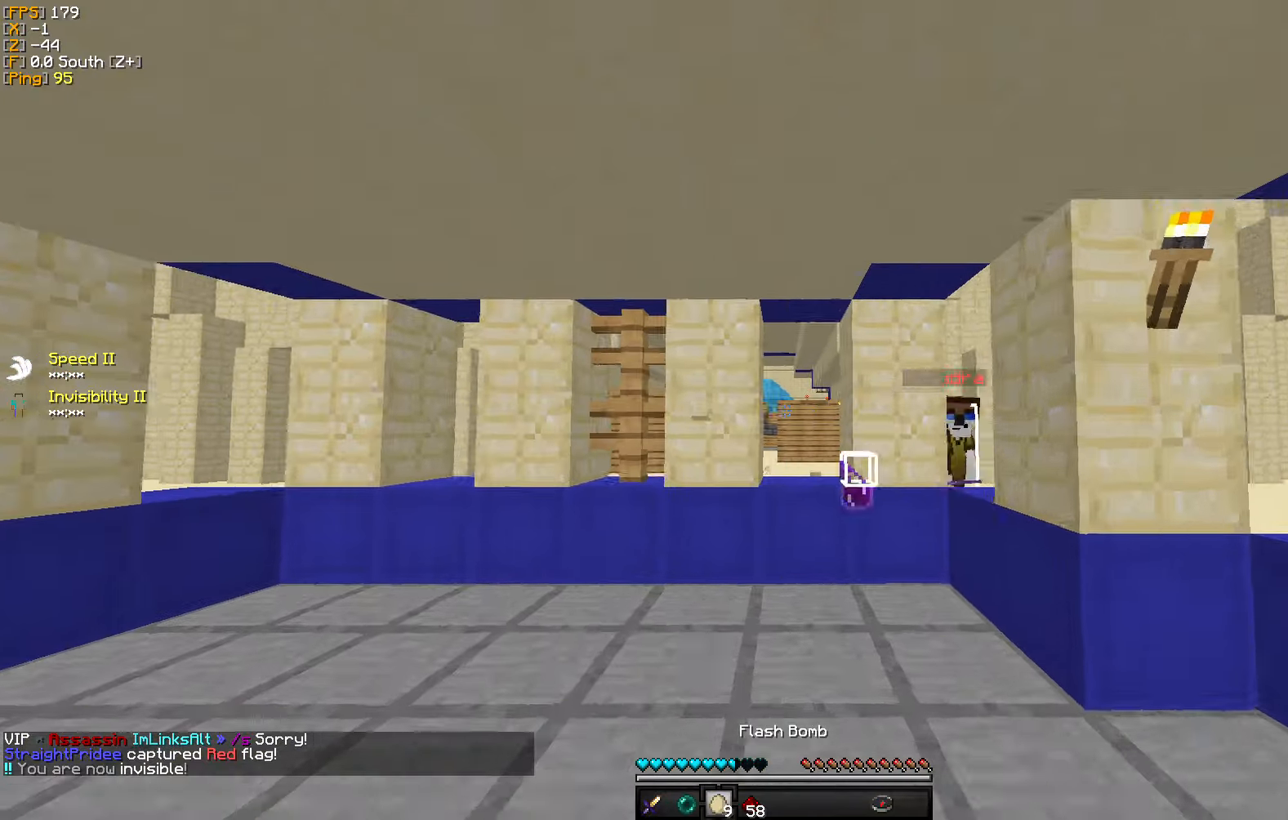
{"keys": ["a", "w"], "mouse": [], "events": []}
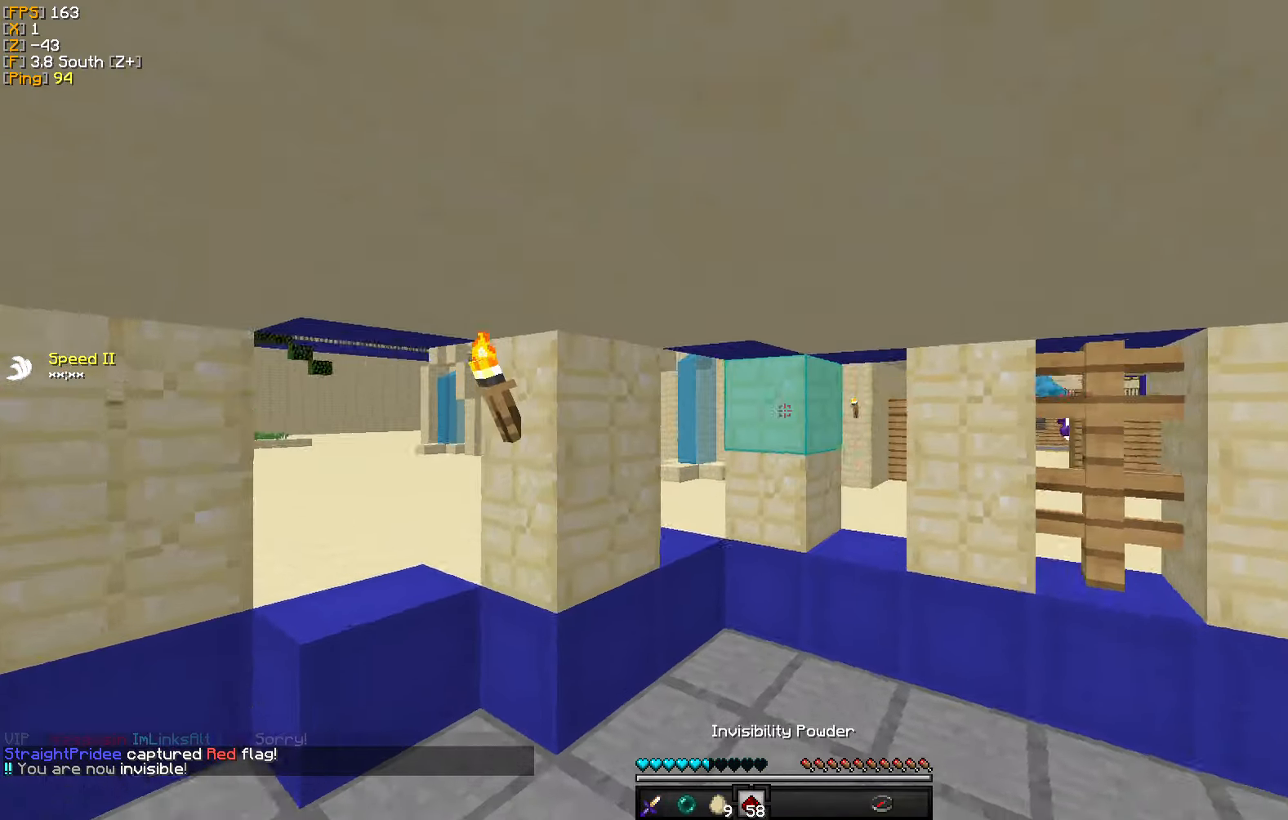
{"keys": ["d", "w"], "mouse": [], "events": [[67, "a", "up"], [500, "d", "down"]]}
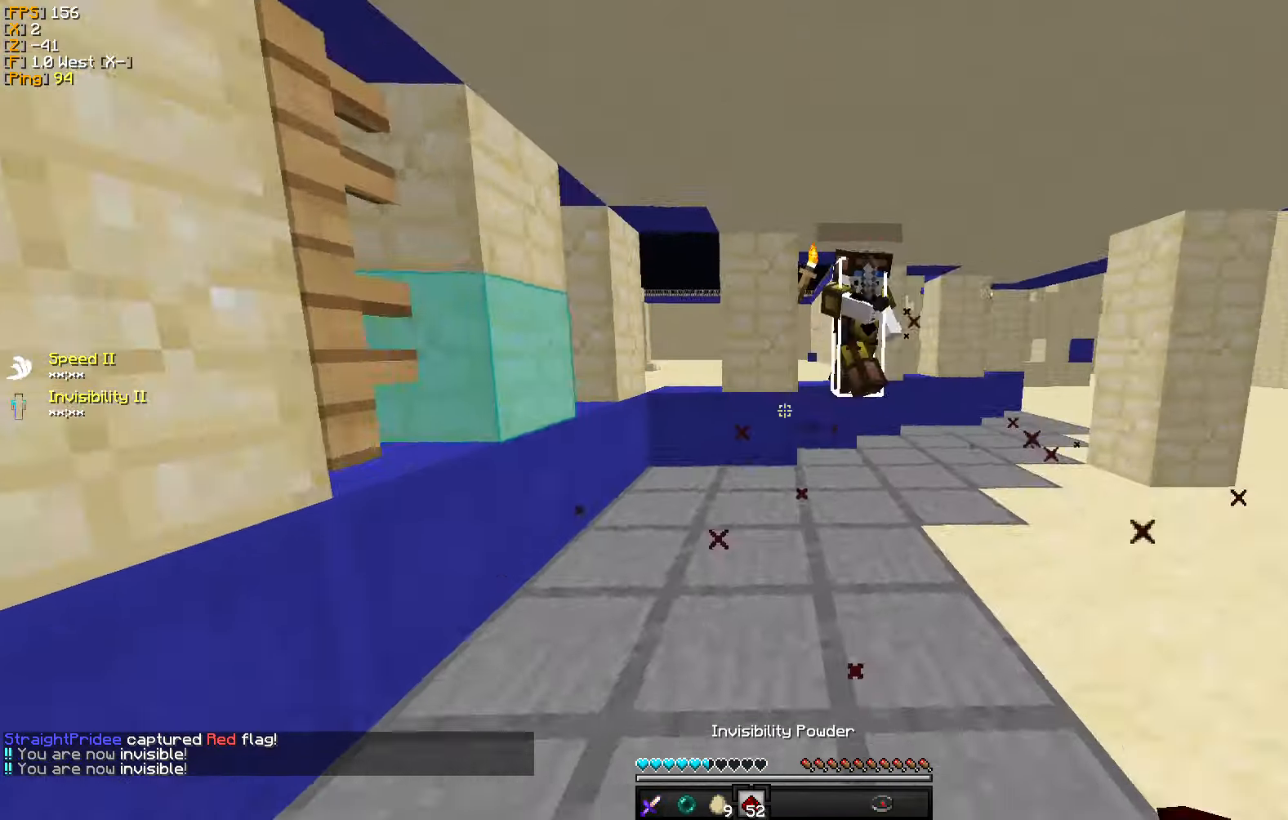
{"keys": ["d", "w"], "mouse": [], "events": []}
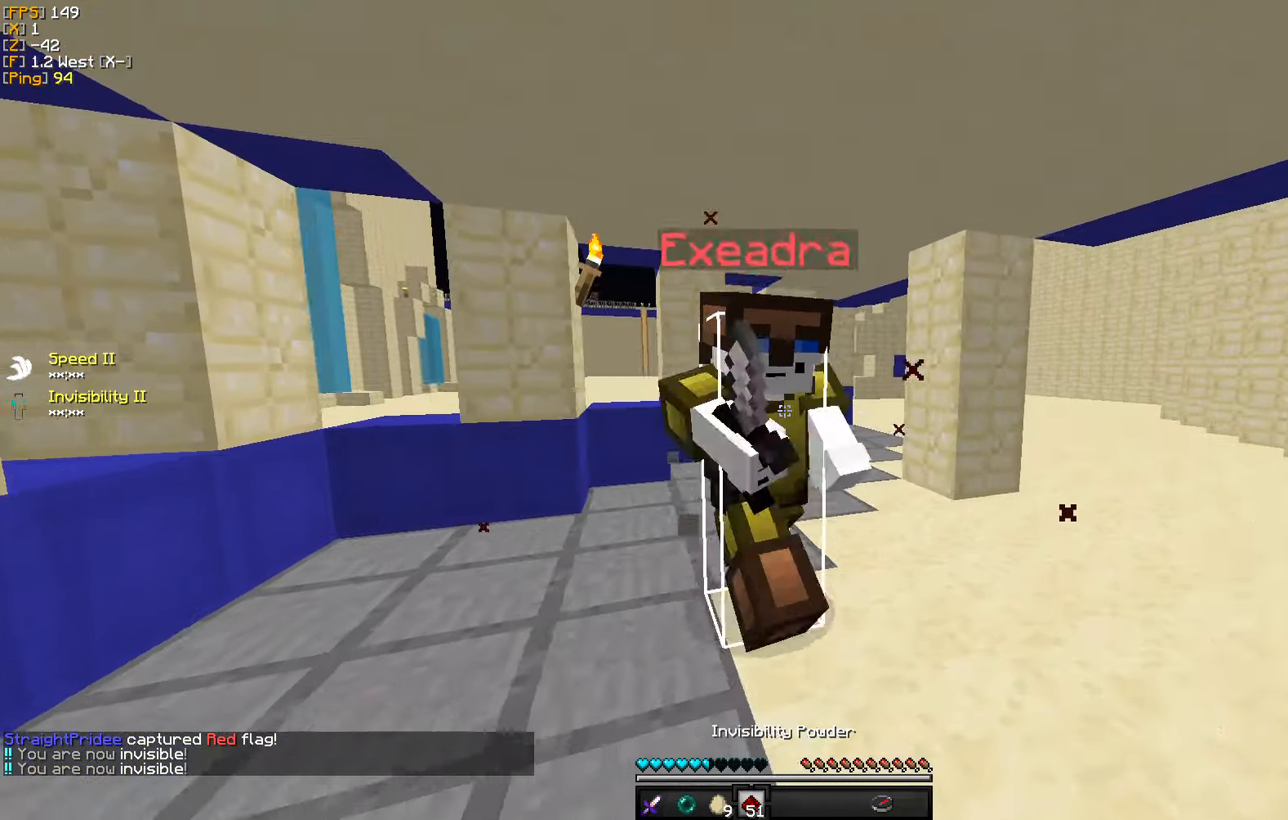
{"keys": ["d", "s"], "mouse": ["left"], "events": [[67, "d", "up"], [117, "mouse_left", "down"], [200, "mouse_left", "up"], [250, "w", "up"], [283, "mouse_left", "down"], [350, "s", "down"], [367, "mouse_left", "up"], [433, "mouse_left", "down"], [500, "d", "down"]]}
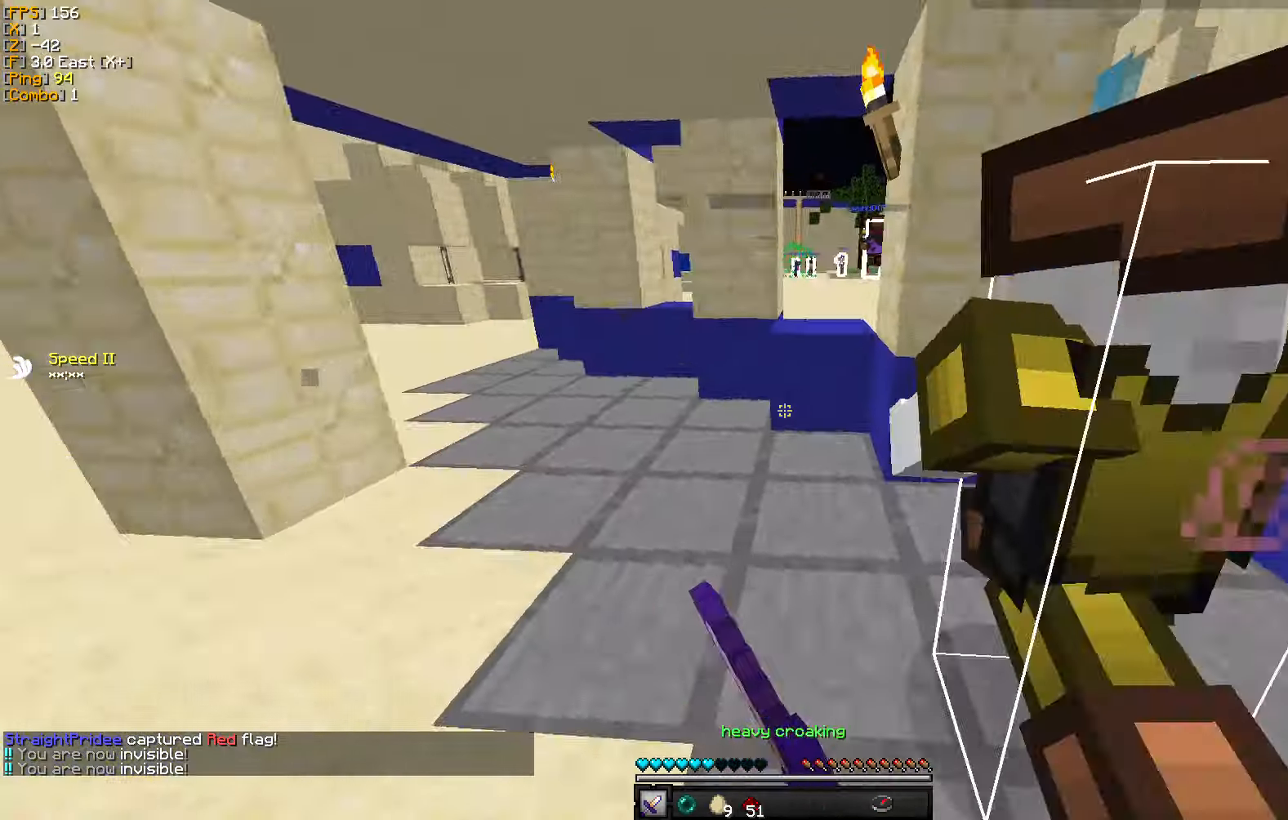
{"keys": ["d", "w"], "mouse": ["left"], "events": [[33, "mouse_left", "up"], [117, "mouse_left", "down"], [167, "s", "up"], [183, "mouse_left", "up"], [233, "w", "down"], [267, "mouse_left", "down"], [367, "mouse_left", "up"], [433, "mouse_left", "down"]]}
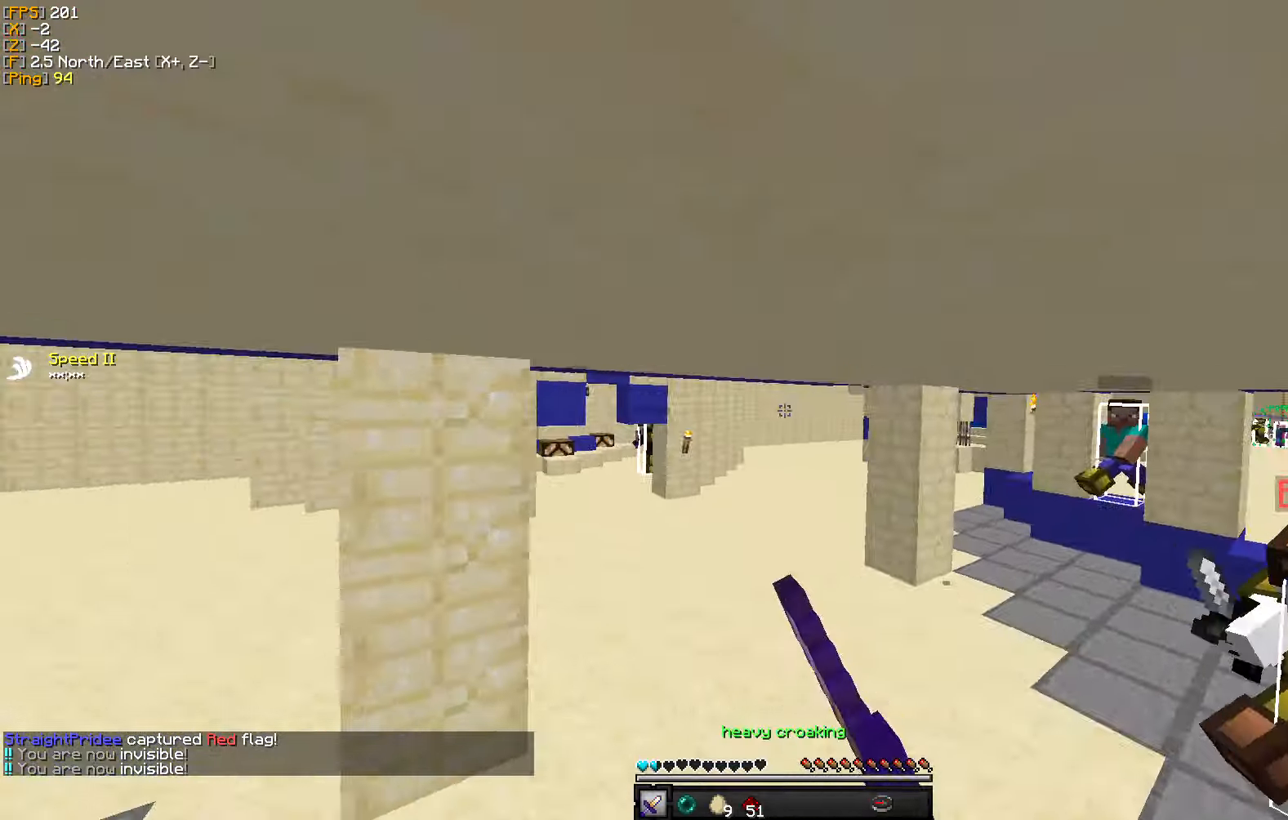
{"keys": ["d", "w"], "mouse": ["left"], "events": [[50, "mouse_left", "up"], [133, "mouse_left", "down"], [217, "mouse_left", "up"], [300, "mouse_left", "down"], [383, "mouse_left", "up"], [467, "mouse_left", "down"]]}
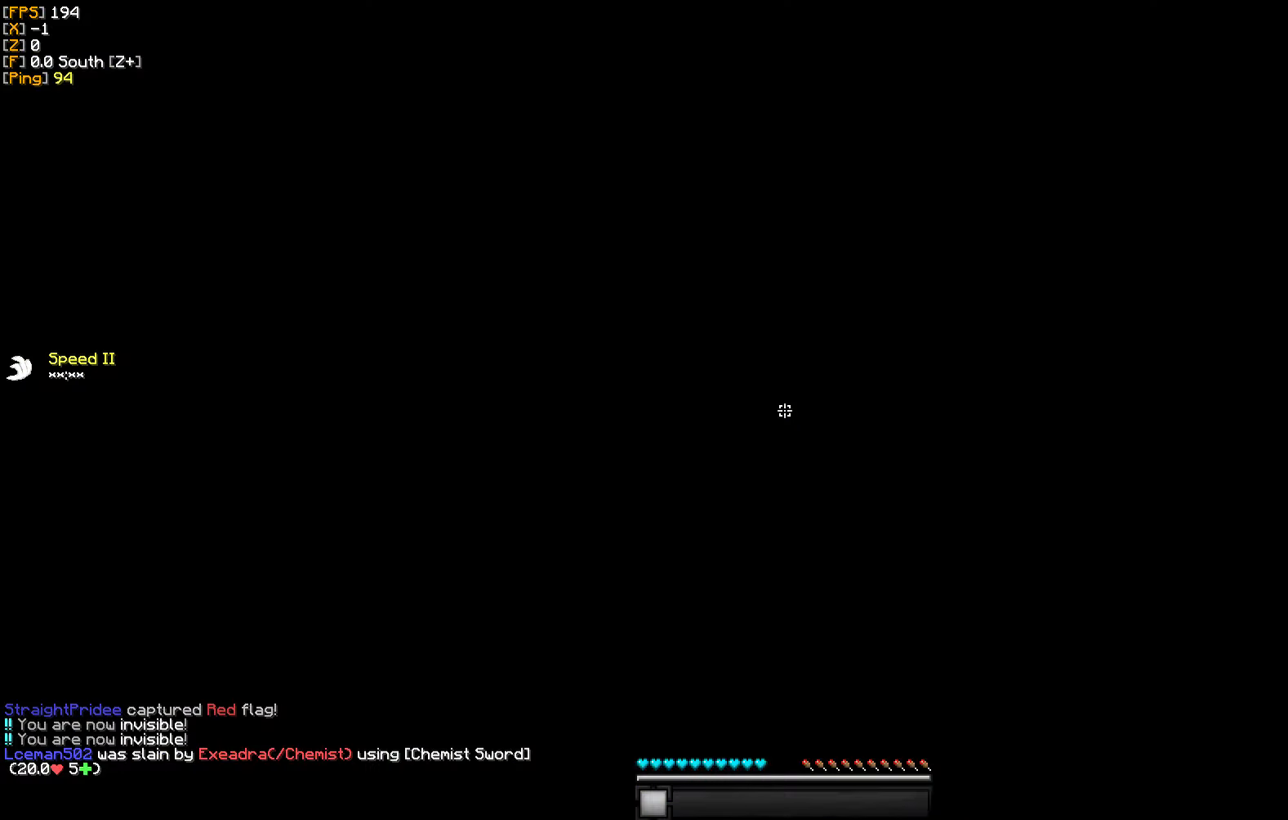
{"keys": ["w"], "mouse": [], "events": [[50, "mouse_left", "up"], [50, "w", "up"], [133, "w", "down"], [200, "d", "up"]]}
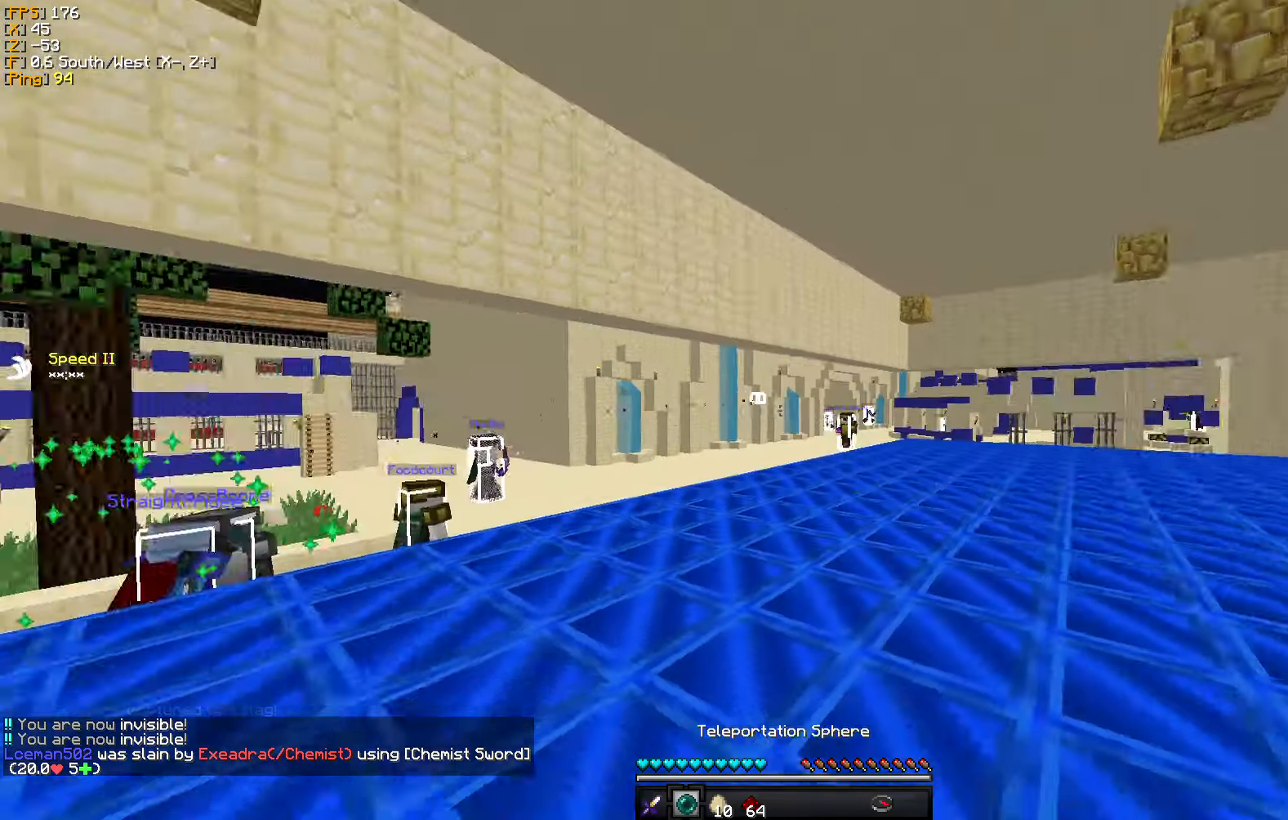
{"keys": ["w"], "mouse": [], "events": [[167, "mouse_right", "down"], [267, "mouse_right", "up"]]}
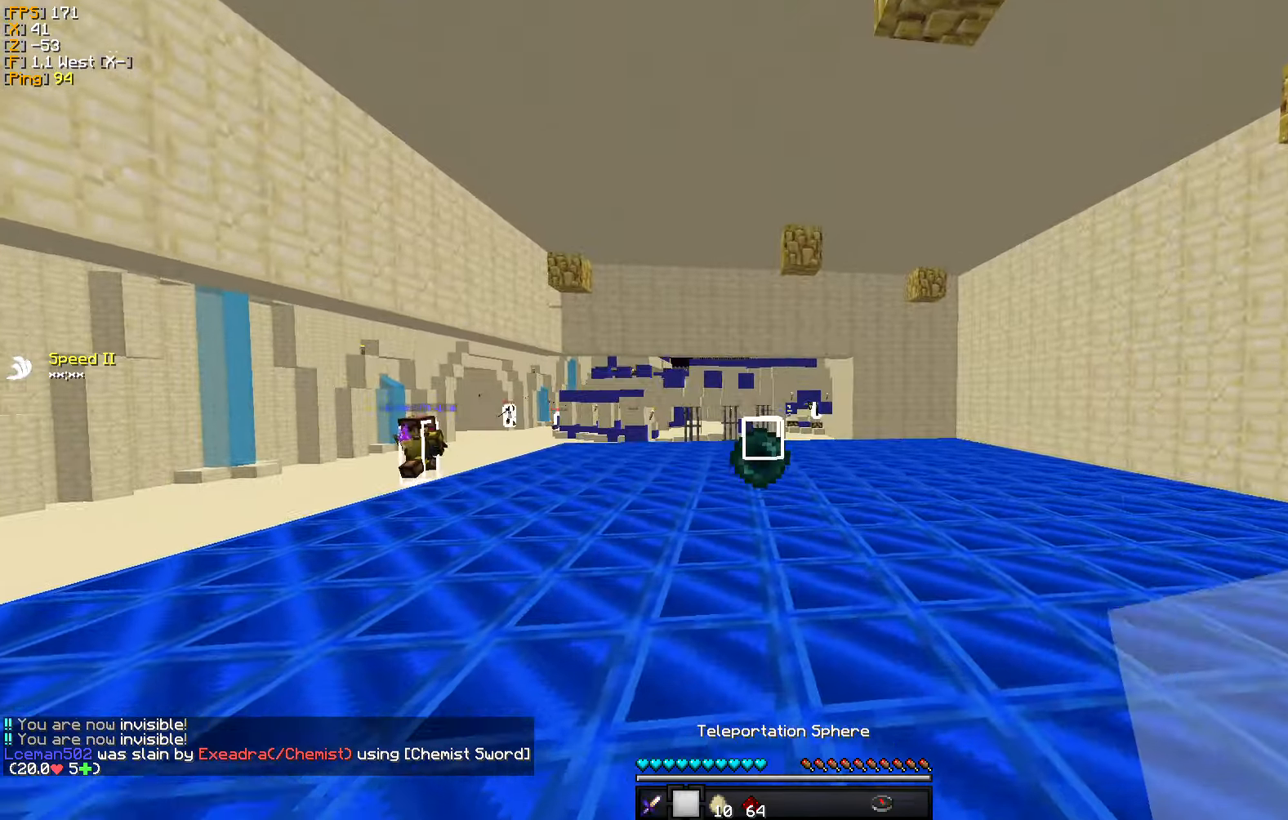
{"keys": ["d", "w"], "mouse": [], "events": [[467, "d", "down"]]}